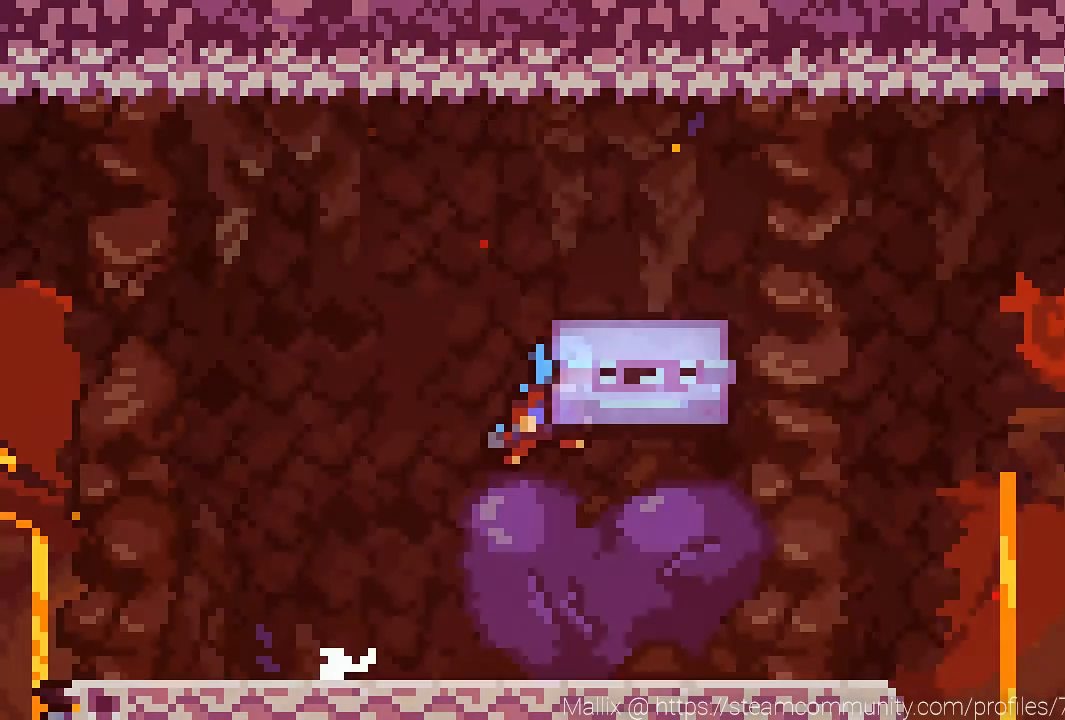
Gameplay with a controller (Xbox layout); each line is a JSON object with the inputs held at the frame after it. "events" lists button and stick changes between this image and that frame as [ms after this image, input, new state], when the widget could be followed in between. Not read: Z right_stick.
{"buttons": [], "left_stick": "center", "events": []}
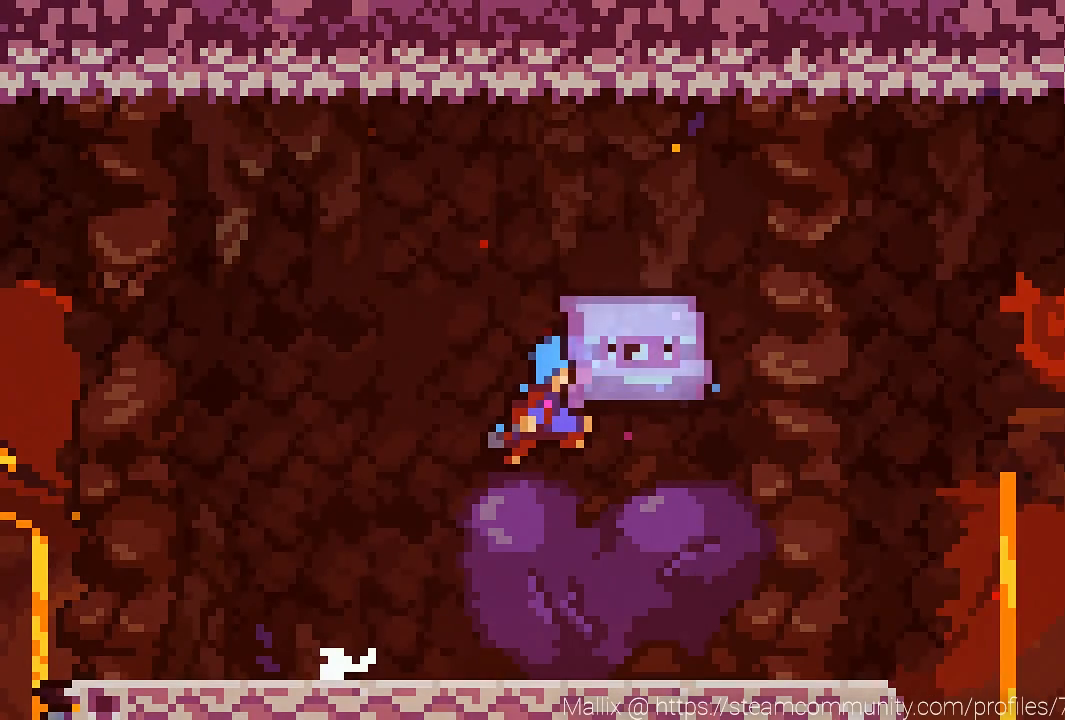
{"buttons": [], "left_stick": "center", "events": []}
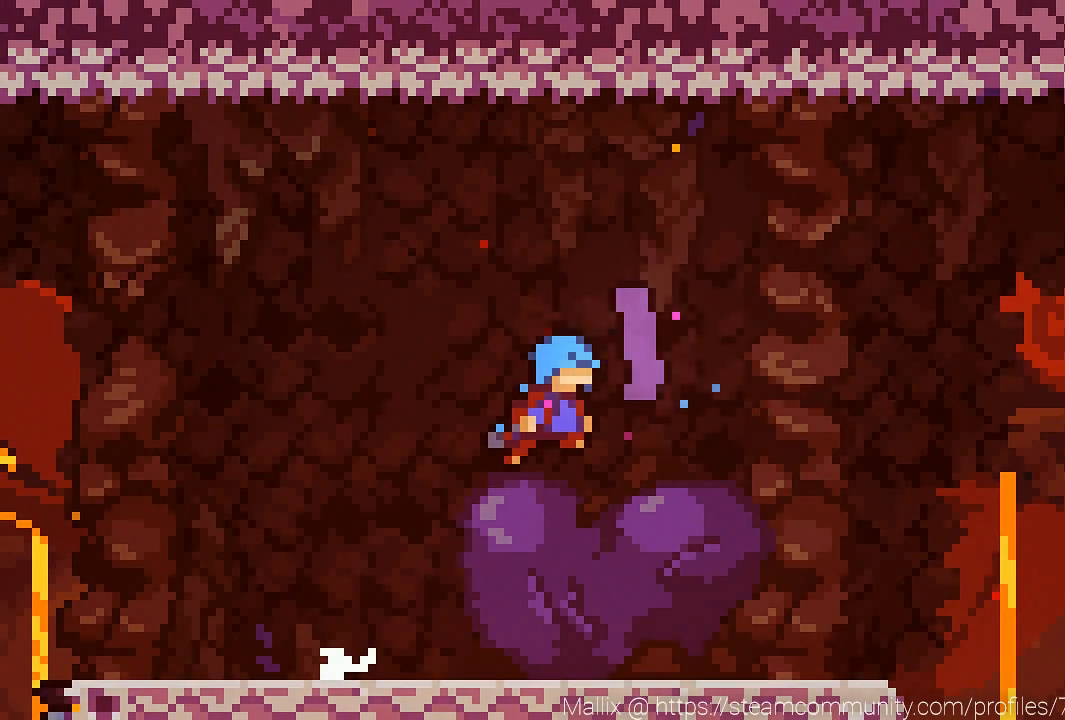
{"buttons": [], "left_stick": "center", "events": []}
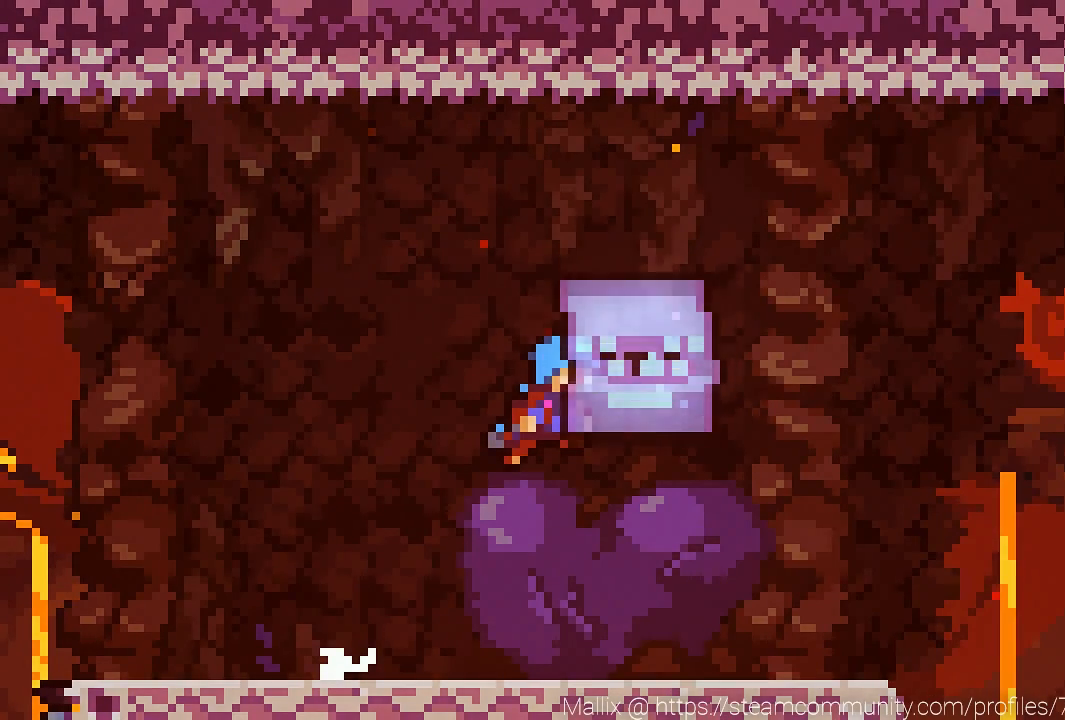
{"buttons": ["A"], "left_stick": "center", "events": [[34, "A", "down"], [167, "A", "up"], [200, "A", "down"], [300, "A", "up"], [367, "A", "down"], [434, "A", "up"], [501, "A", "down"]]}
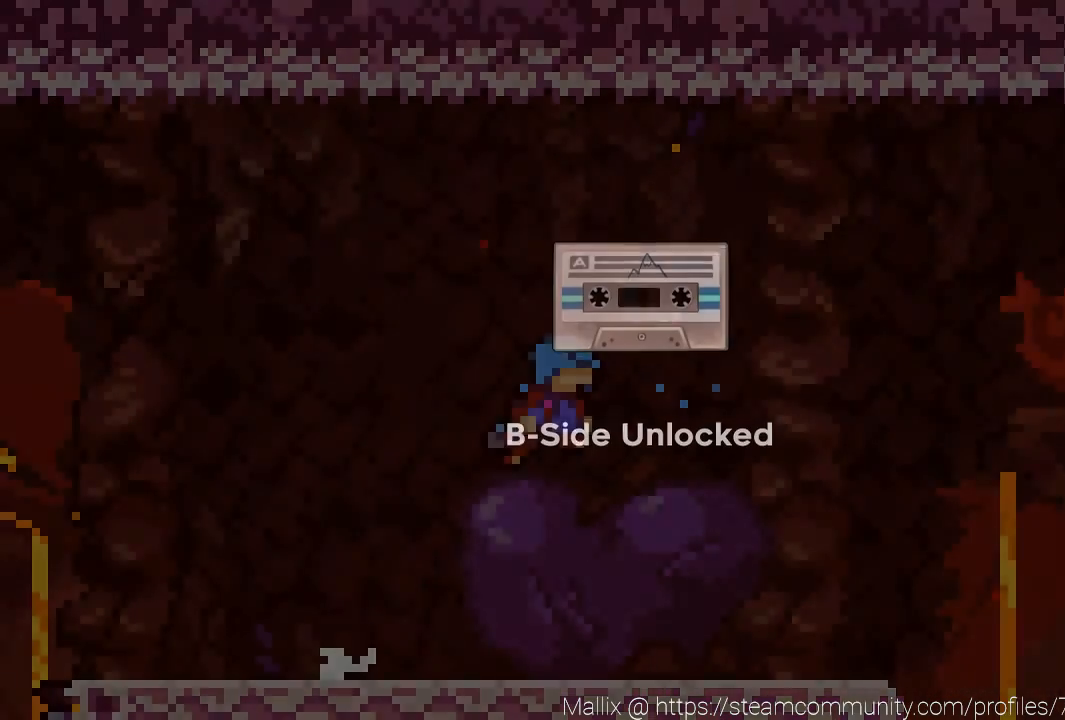
{"buttons": [], "left_stick": "center", "events": [[66, "A", "up"], [167, "A", "down"], [233, "A", "up"], [267, "A", "down"], [367, "A", "up"], [400, "A", "down"], [500, "A", "up"]]}
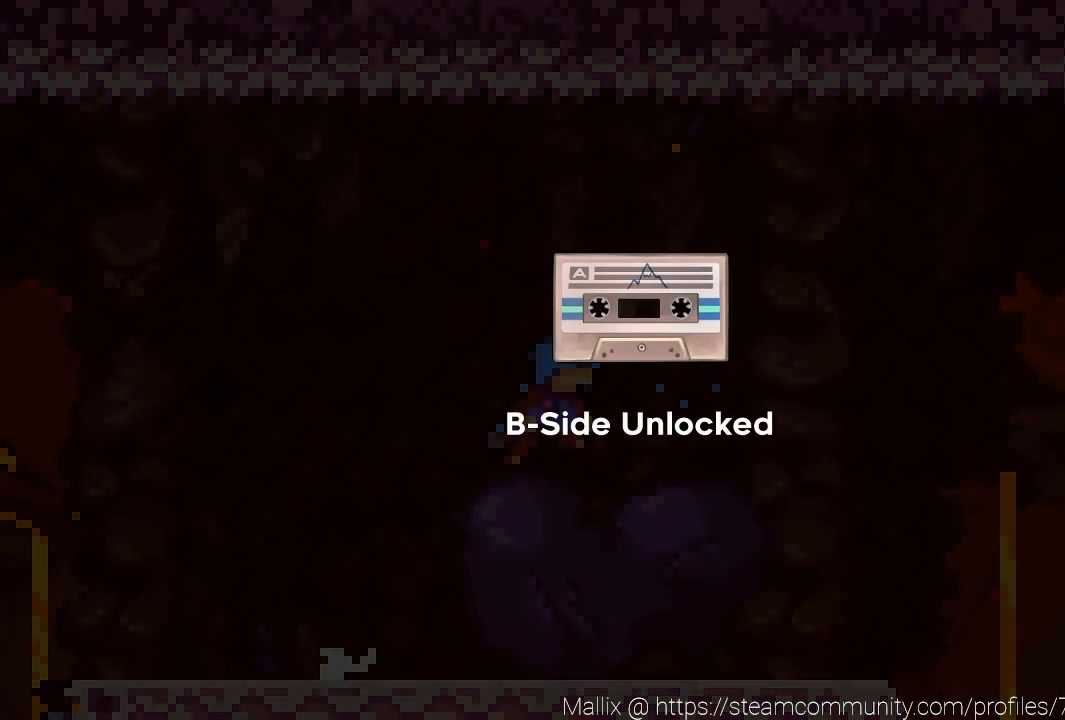
{"buttons": ["A"], "left_stick": "center", "events": [[67, "A", "down"], [134, "A", "up"], [200, "A", "down"], [267, "A", "up"], [367, "A", "down"], [434, "A", "up"], [467, "A", "down"]]}
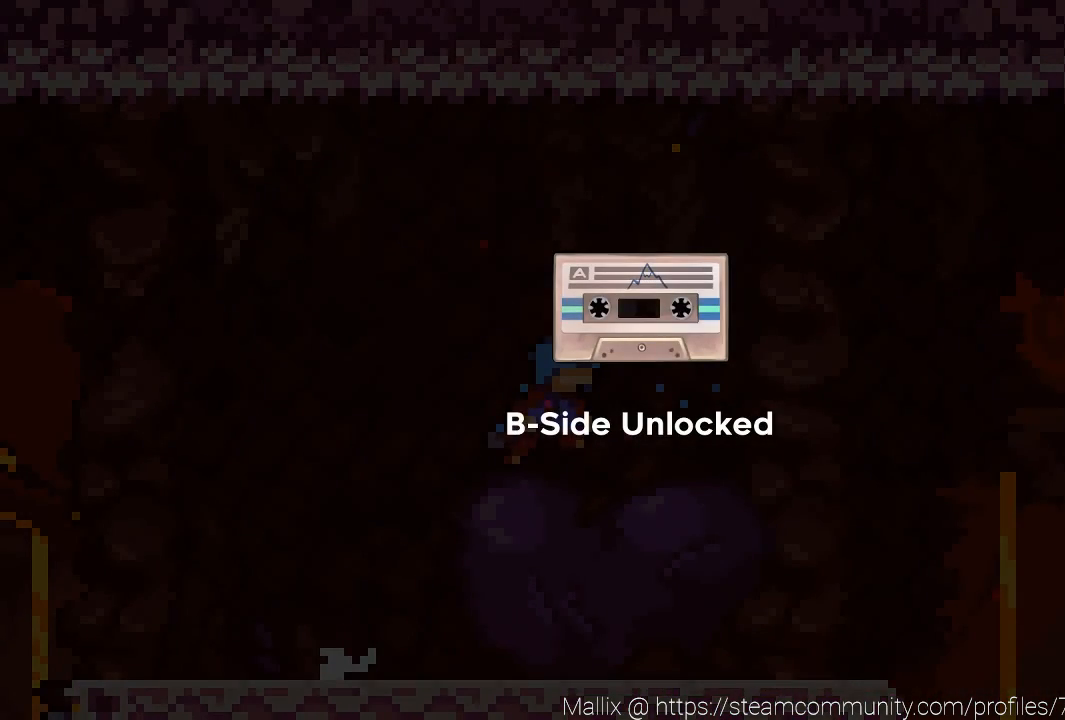
{"buttons": [], "left_stick": "center", "events": [[66, "A", "up"], [100, "A", "down"], [200, "A", "up"], [233, "A", "down"], [333, "A", "up"], [400, "A", "down"], [467, "A", "up"]]}
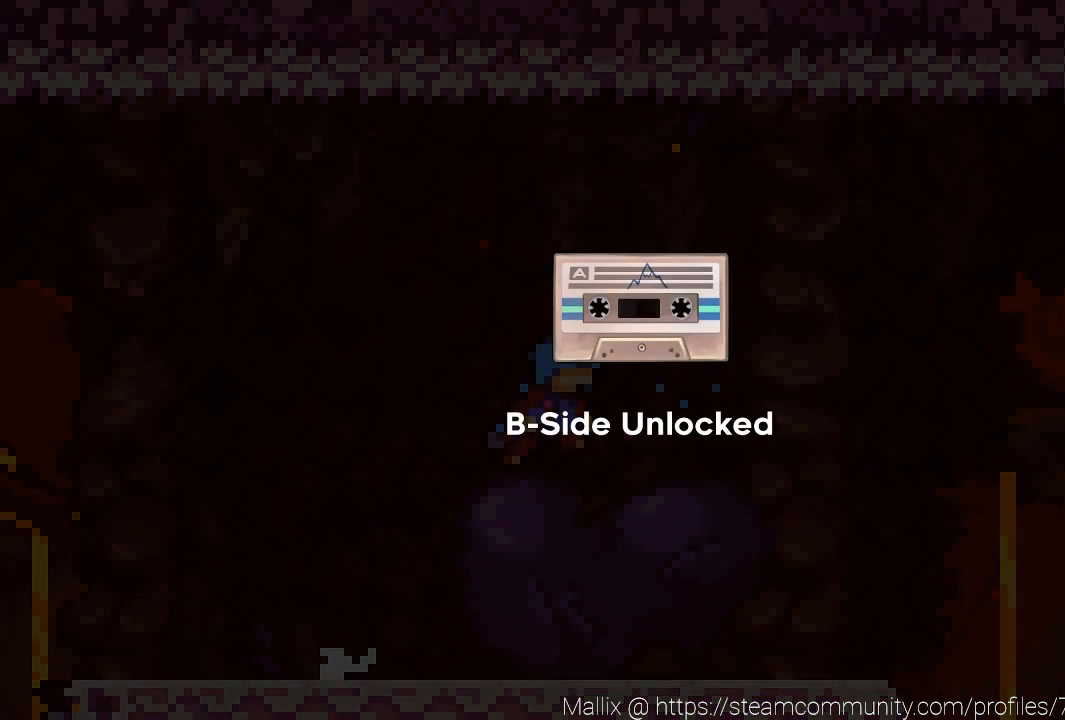
{"buttons": ["A"], "left_stick": "center", "events": [[67, "A", "down"], [100, "A", "up"], [200, "A", "down"], [267, "A", "up"], [334, "A", "down"], [401, "A", "up"], [467, "A", "down"]]}
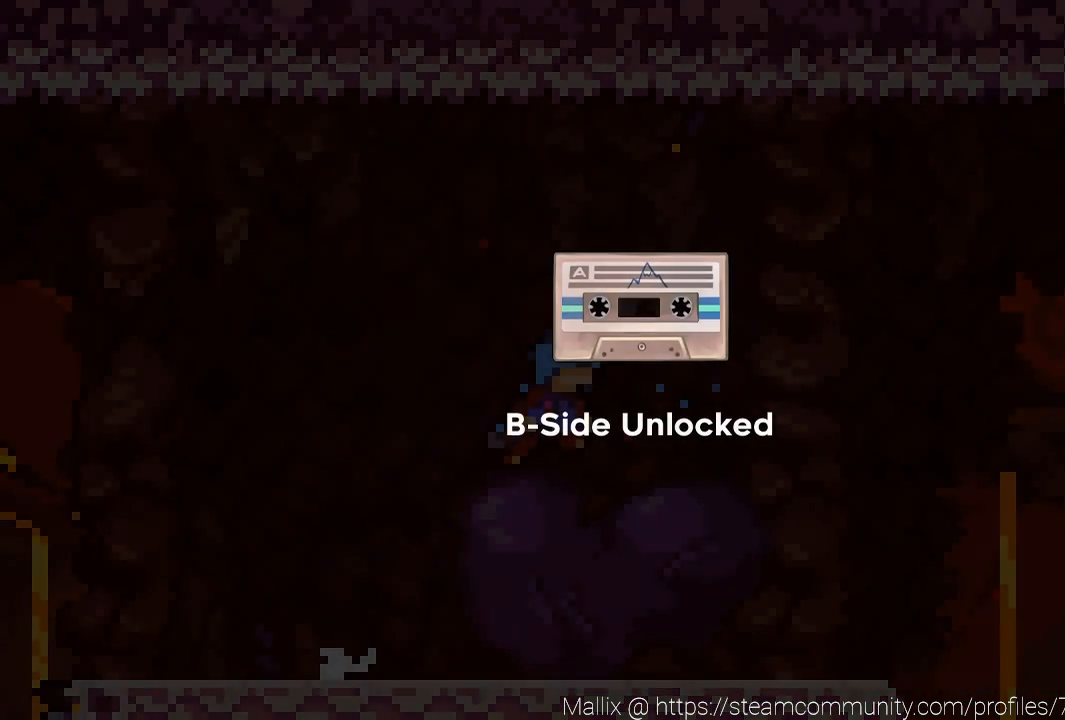
{"buttons": [], "left_stick": "center", "events": [[33, "A", "up"]]}
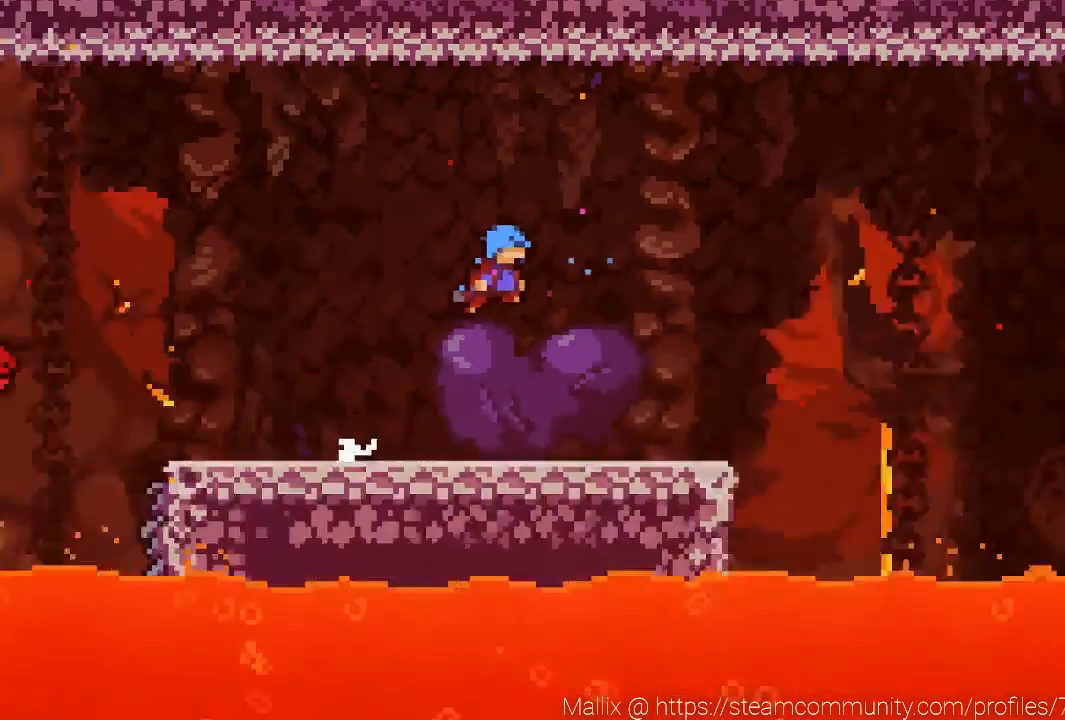
{"buttons": [], "left_stick": "center", "events": []}
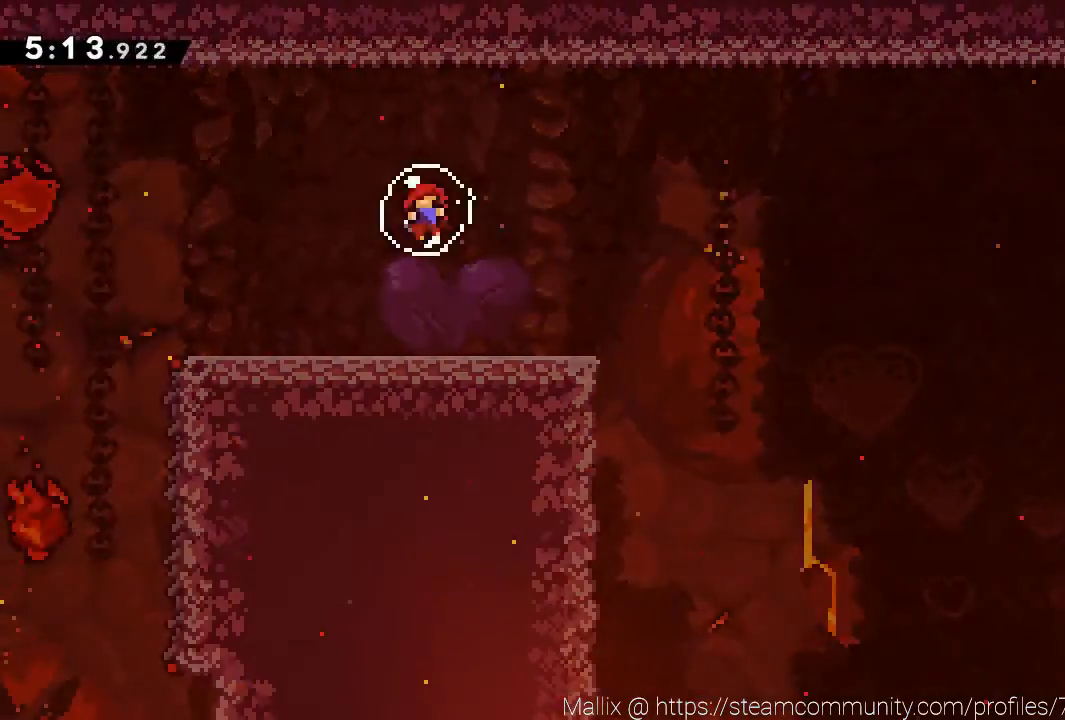
{"buttons": [], "left_stick": "right", "events": [[433, "left_stick", "right"]]}
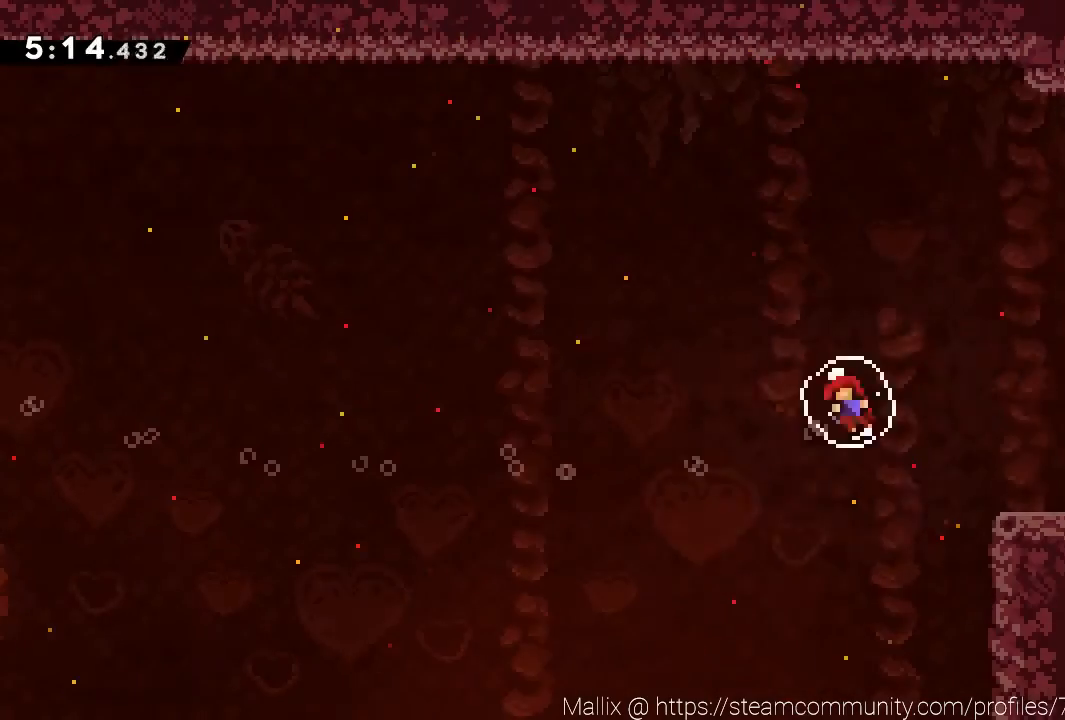
{"buttons": [], "left_stick": "right", "events": []}
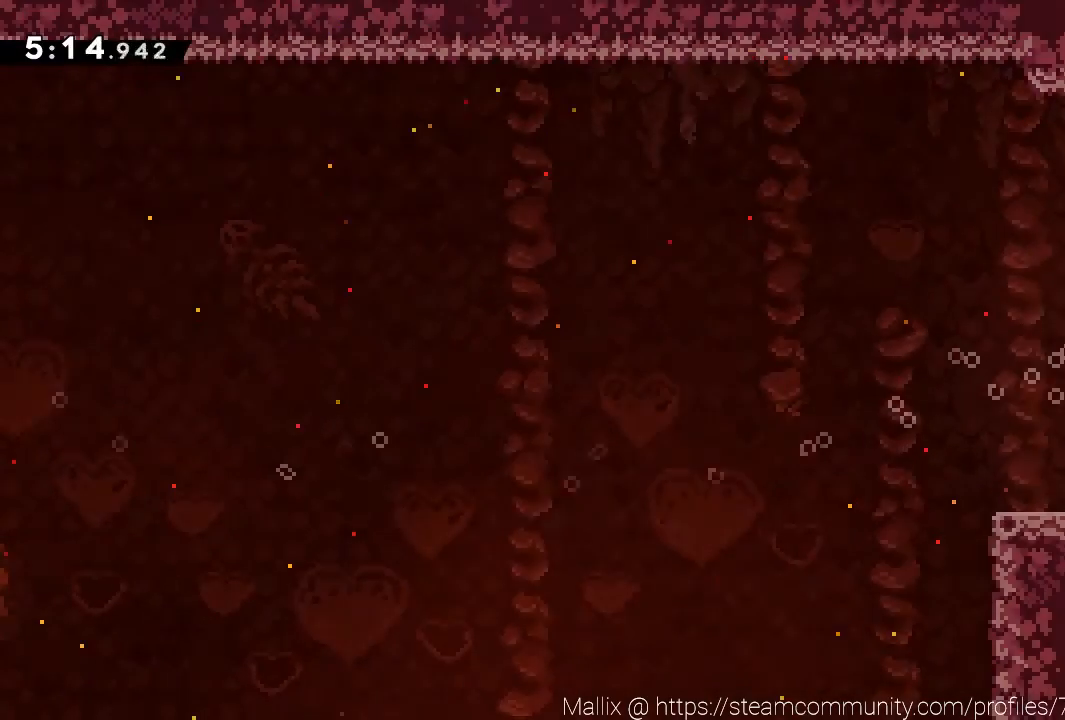
{"buttons": [], "left_stick": "right", "events": [[167, "left_stick", "down-right"], [233, "X", "down"], [267, "A", "down"], [267, "X", "up"], [300, "left_stick", "right"], [333, "A", "up"]]}
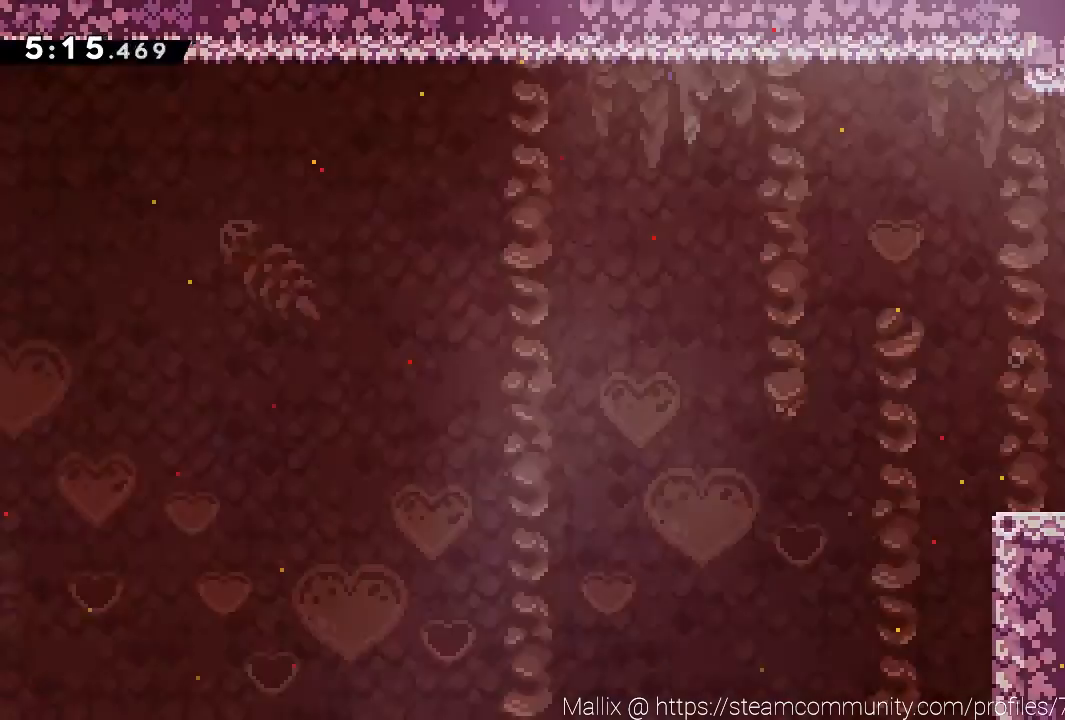
{"buttons": [], "left_stick": "right", "events": []}
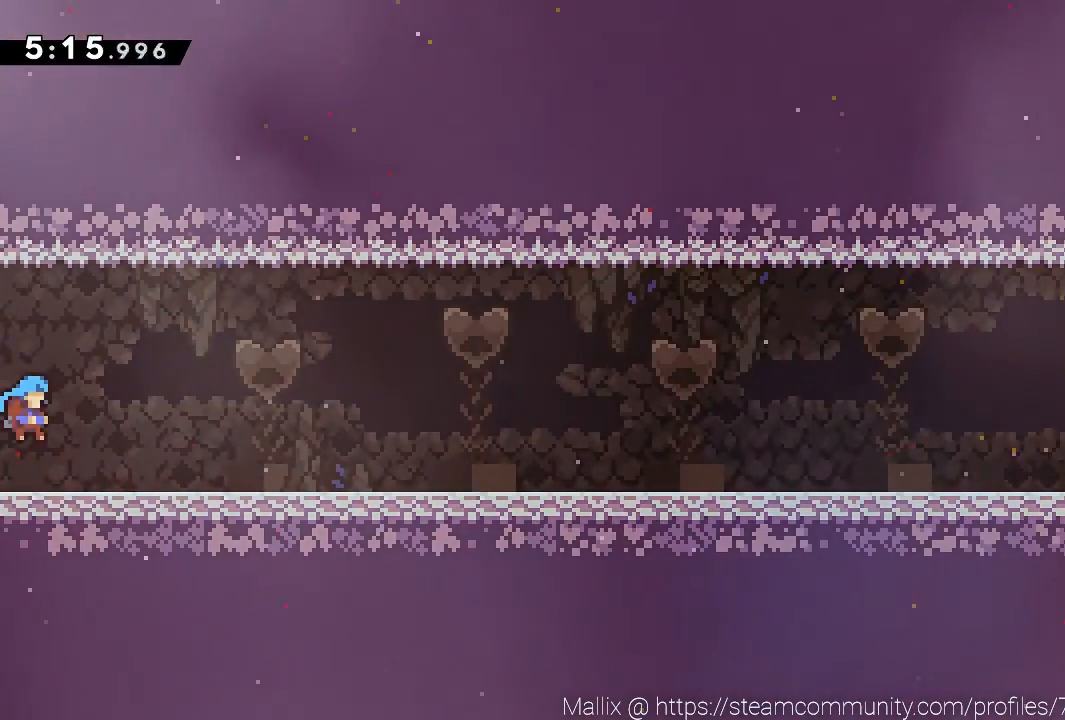
{"buttons": [], "left_stick": "right", "events": [[167, "left_stick", "down-right"], [333, "X", "down"], [400, "A", "down"], [400, "X", "up"], [400, "left_stick", "right"], [467, "A", "up"]]}
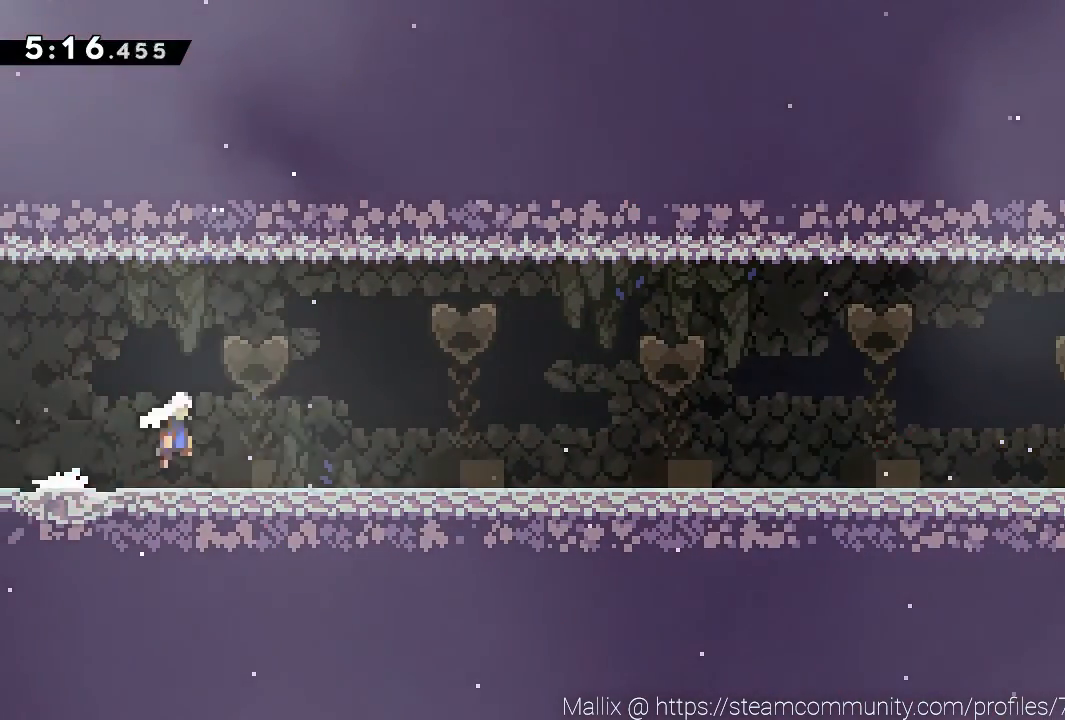
{"buttons": [], "left_stick": "down-right", "events": [[100, "left_stick", "down-right"], [167, "X", "down"], [234, "A", "down"], [234, "X", "up"], [267, "left_stick", "right"], [300, "A", "up"], [467, "left_stick", "down-right"]]}
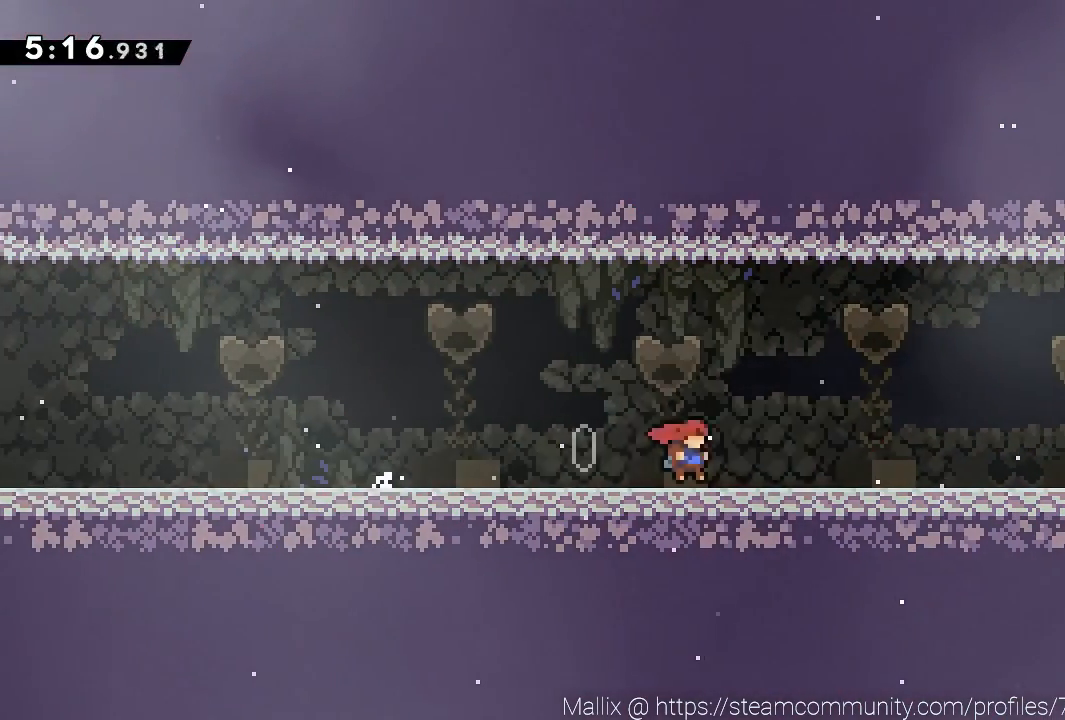
{"buttons": ["A"], "left_stick": "right", "events": [[33, "X", "down"], [100, "A", "down"], [100, "X", "up"], [133, "left_stick", "right"], [167, "A", "up"], [367, "left_stick", "down-right"], [400, "X", "down"], [467, "A", "down"], [467, "X", "up"], [500, "left_stick", "right"]]}
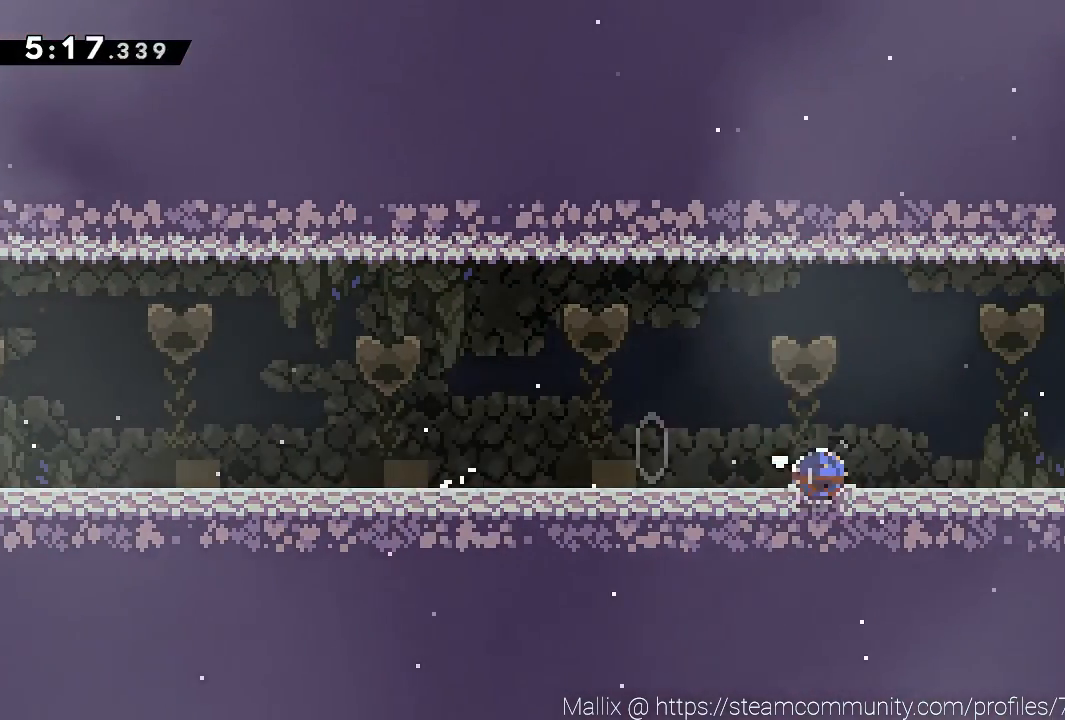
{"buttons": [], "left_stick": "right", "events": [[67, "A", "up"], [301, "A", "down"], [467, "A", "up"]]}
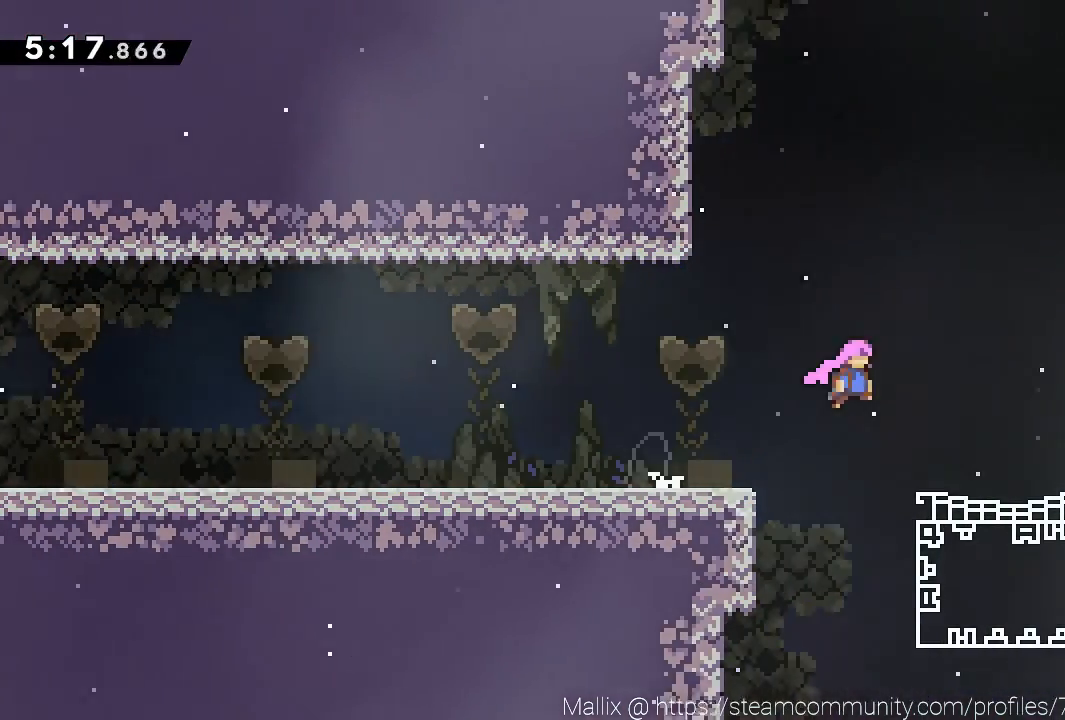
{"buttons": [], "left_stick": "right"}
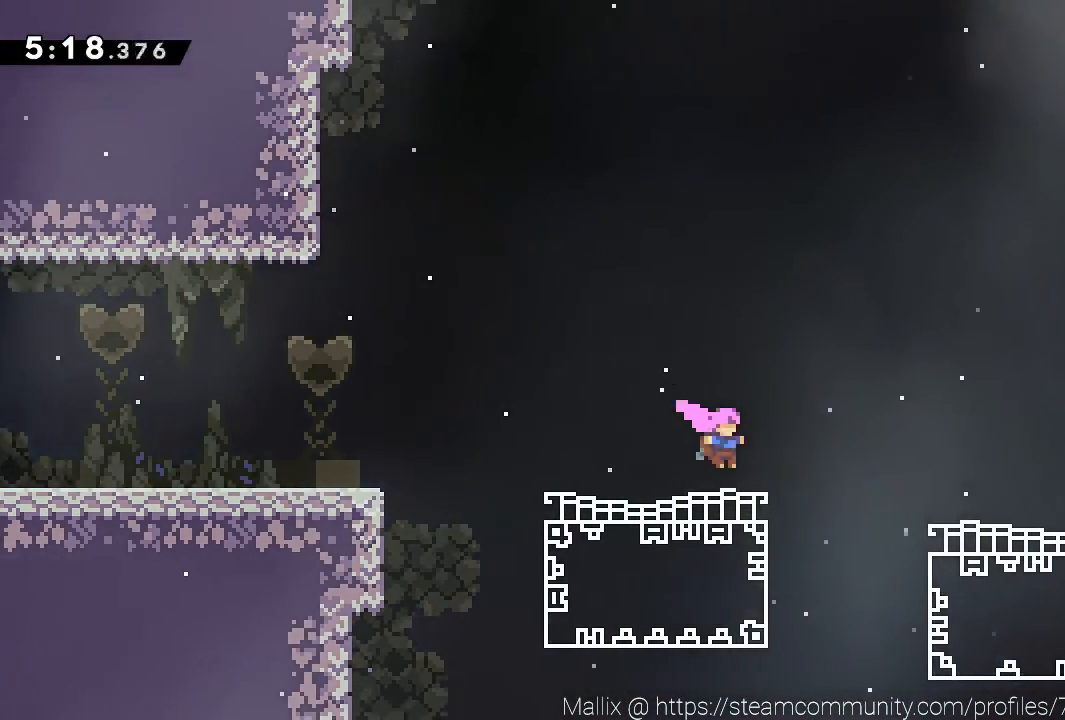
{"buttons": [], "left_stick": "right", "events": [[34, "A", "down"], [134, "A", "up"], [267, "X", "down"], [267, "left_stick", "down-right"], [334, "X", "up"], [367, "L3", "down"], [367, "X", "down"], [434, "X", "up"], [501, "L3", "up"], [501, "left_stick", "right"]]}
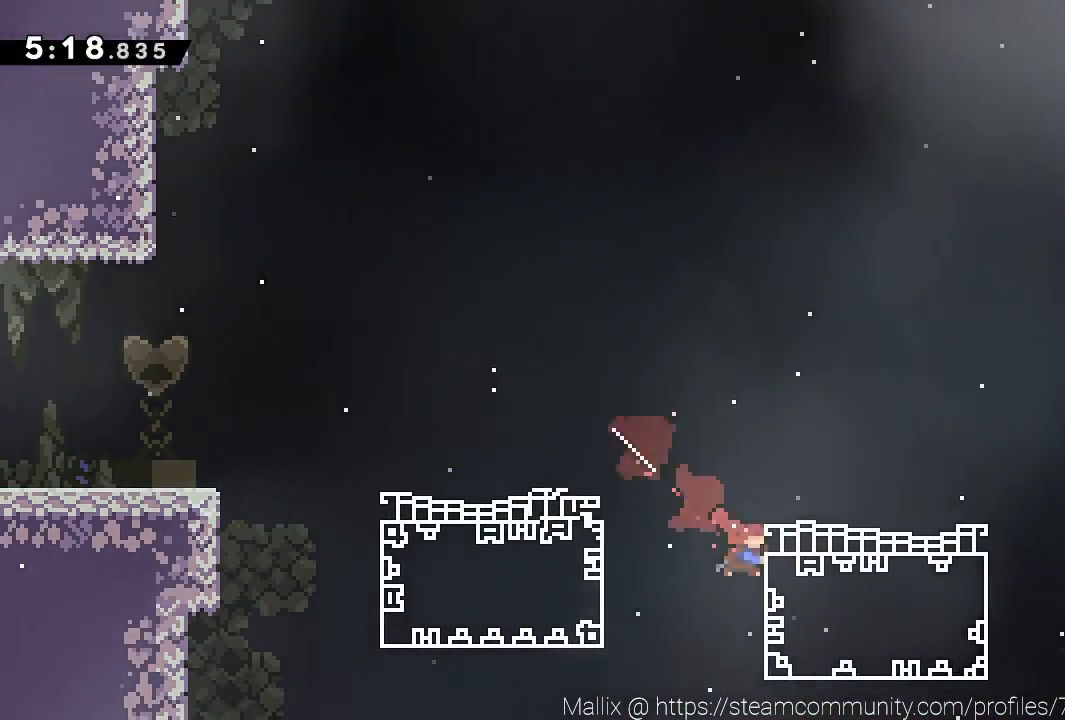
{"buttons": ["R2"], "left_stick": "left", "events": [[66, "A", "down"], [367, "left_stick", "left"], [467, "A", "up"], [467, "R2", "down"]]}
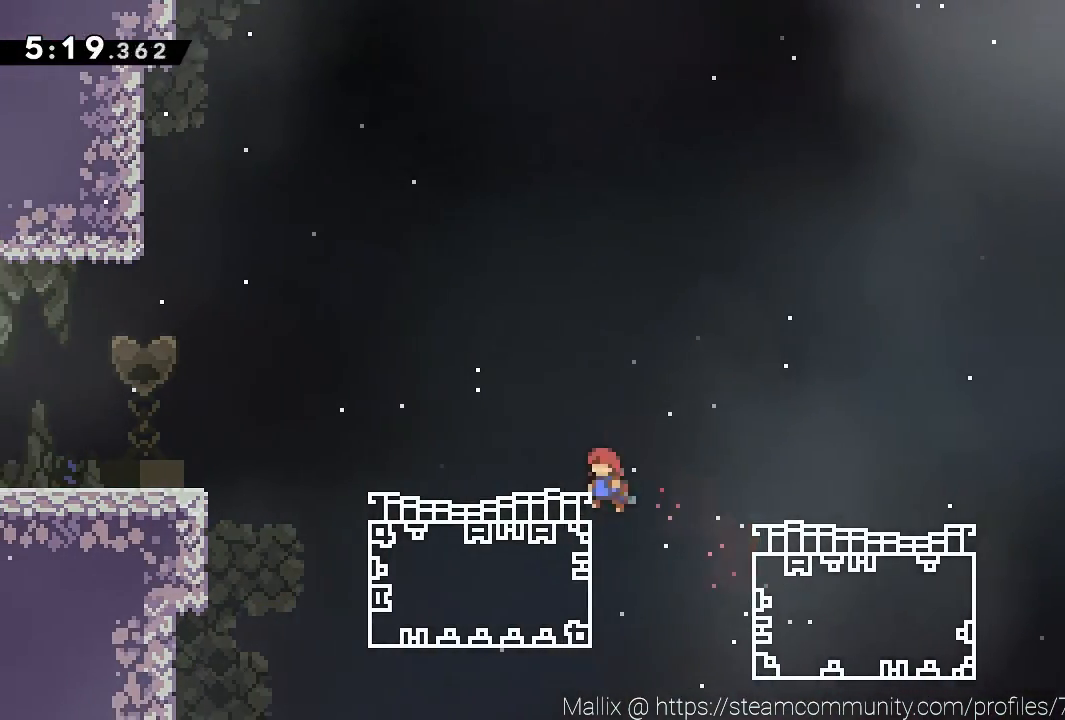
{"buttons": [], "left_stick": "right", "events": [[67, "A", "down"], [100, "left_stick", "right"], [200, "A", "up"], [301, "R2", "up"]]}
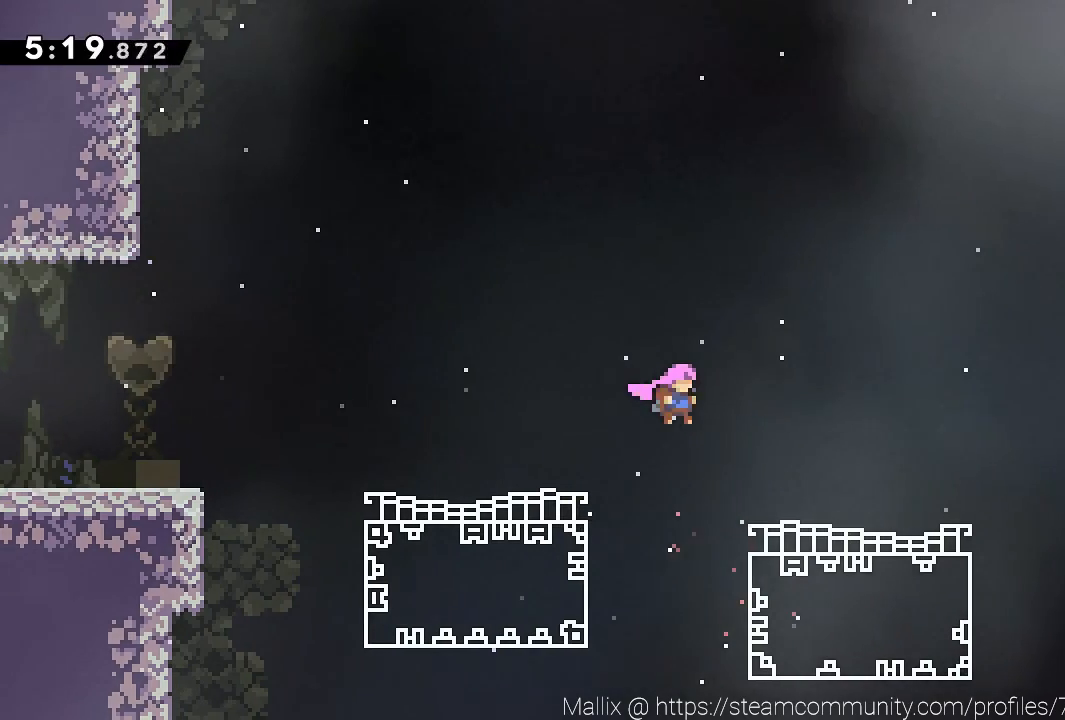
{"buttons": ["A"], "left_stick": "right", "events": [[100, "left_stick", "down-right"], [333, "X", "down"], [367, "A", "down"], [367, "X", "up"], [367, "left_stick", "right"]]}
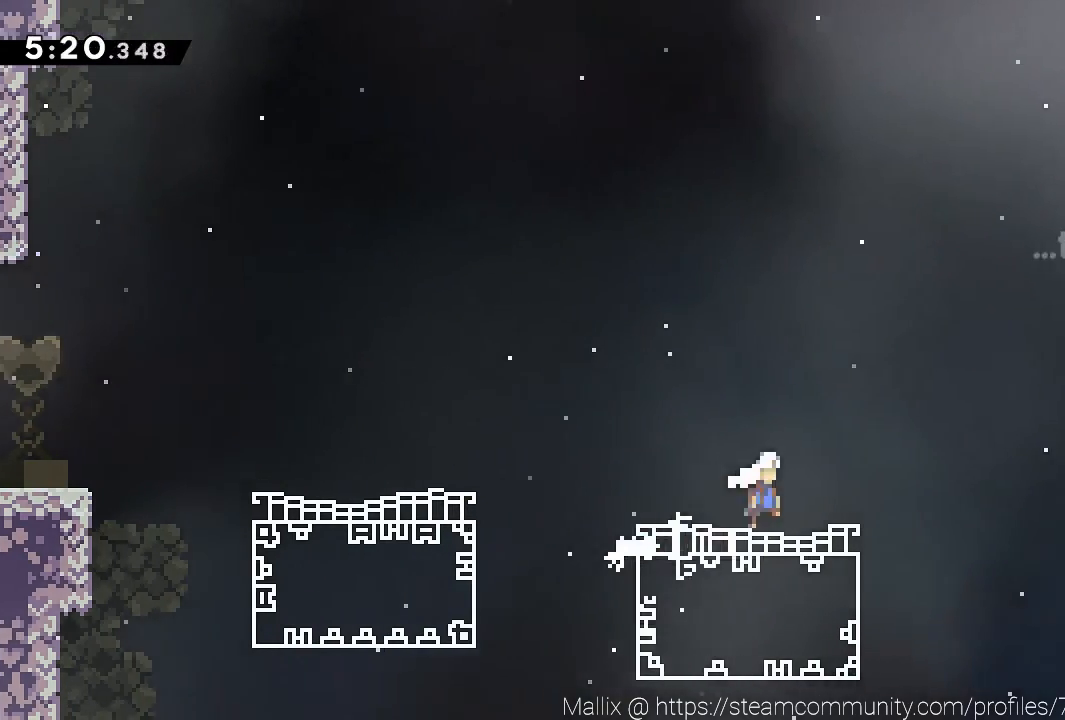
{"buttons": ["A", "X", "R2"], "left_stick": "up-right", "events": [[300, "left_stick", "up-right"], [334, "A", "up"], [334, "R2", "down"], [401, "A", "down"], [467, "X", "down"]]}
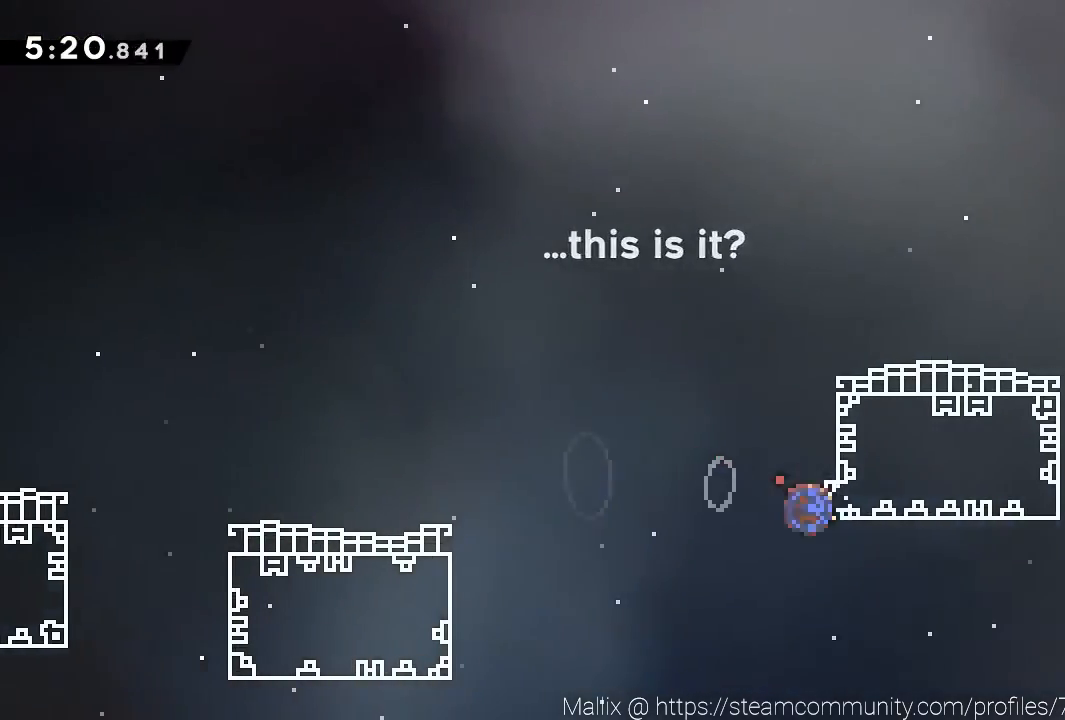
{"buttons": ["R2"], "left_stick": "right", "events": [[100, "A", "up"], [100, "X", "up"], [433, "left_stick", "right"]]}
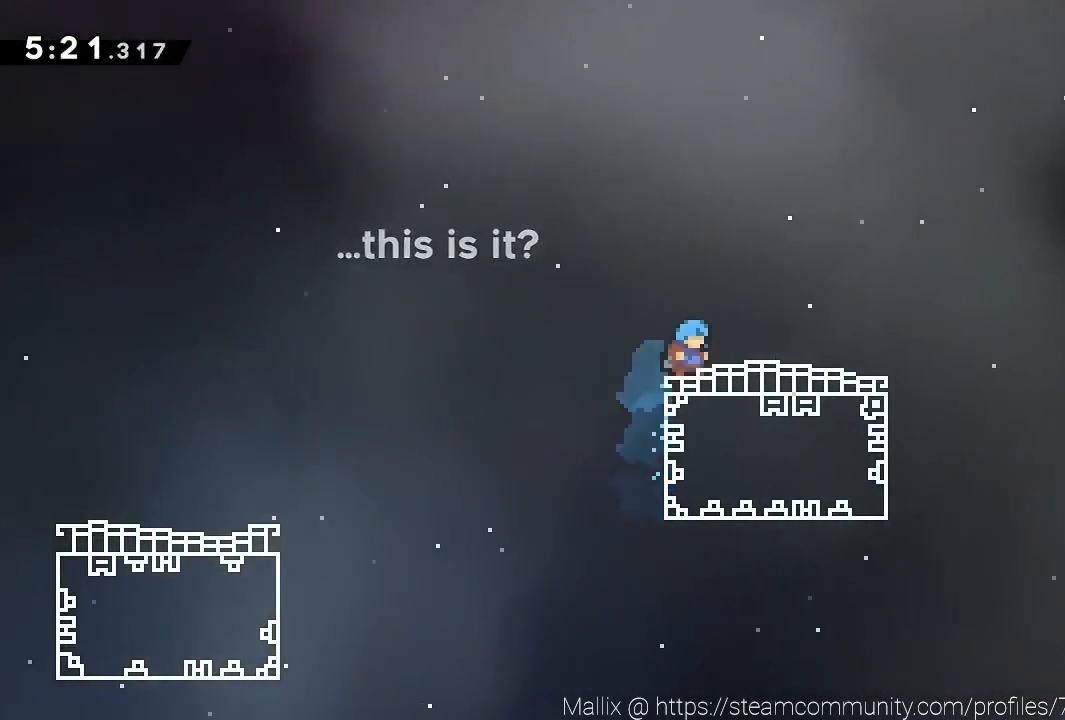
{"buttons": ["A"], "left_stick": "right", "events": [[34, "R2", "up"], [100, "left_stick", "down-right"], [200, "X", "down"], [267, "X", "up"], [267, "left_stick", "right"], [401, "A", "down"]]}
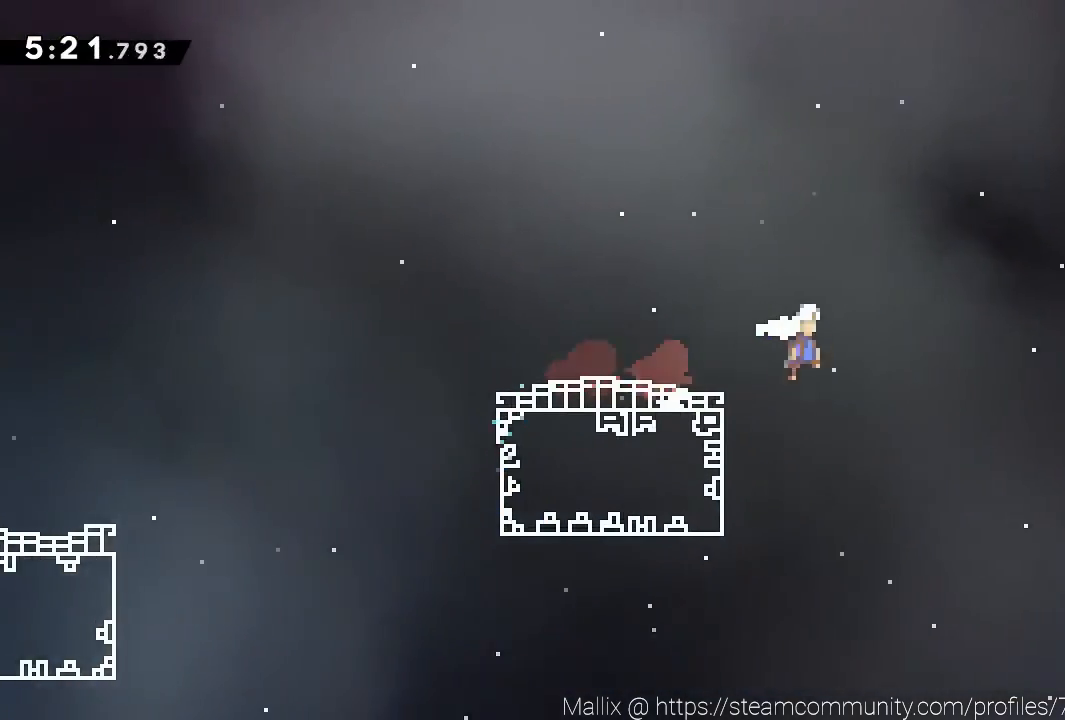
{"buttons": ["A", "R2"], "left_stick": "up-right", "events": [[66, "left_stick", "up-right"], [167, "A", "up"], [167, "R2", "down"], [267, "X", "down"], [367, "X", "up"], [500, "A", "down"]]}
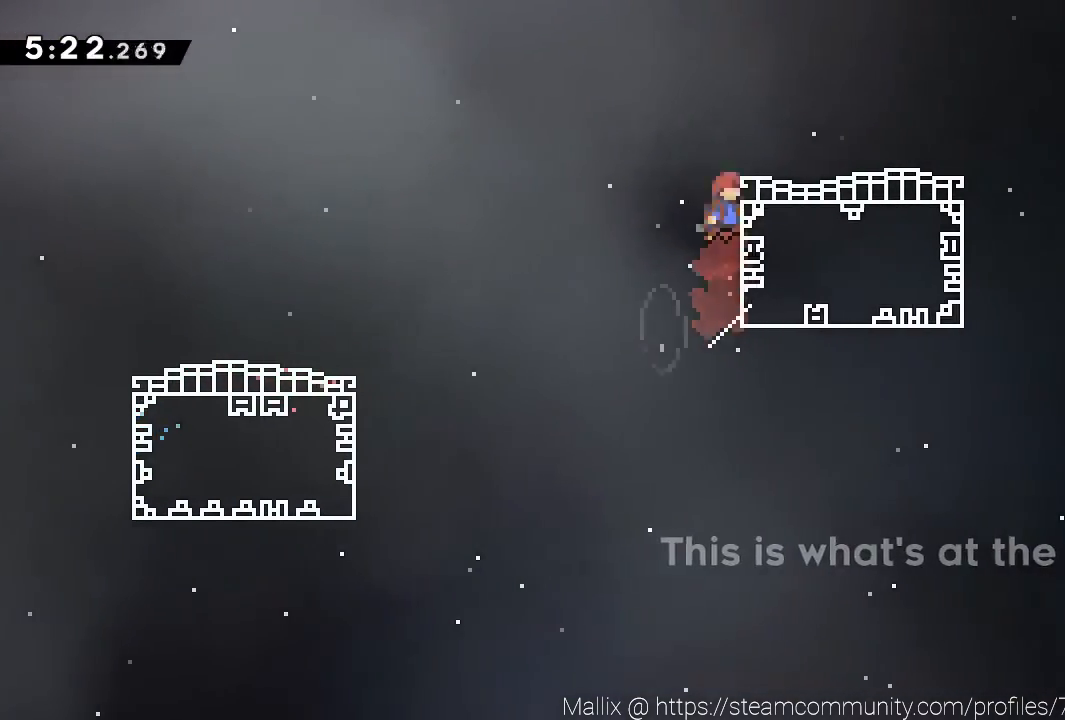
{"buttons": [], "left_stick": "down-right", "events": [[134, "A", "up"], [134, "R2", "up"], [267, "left_stick", "center"], [434, "left_stick", "down-right"]]}
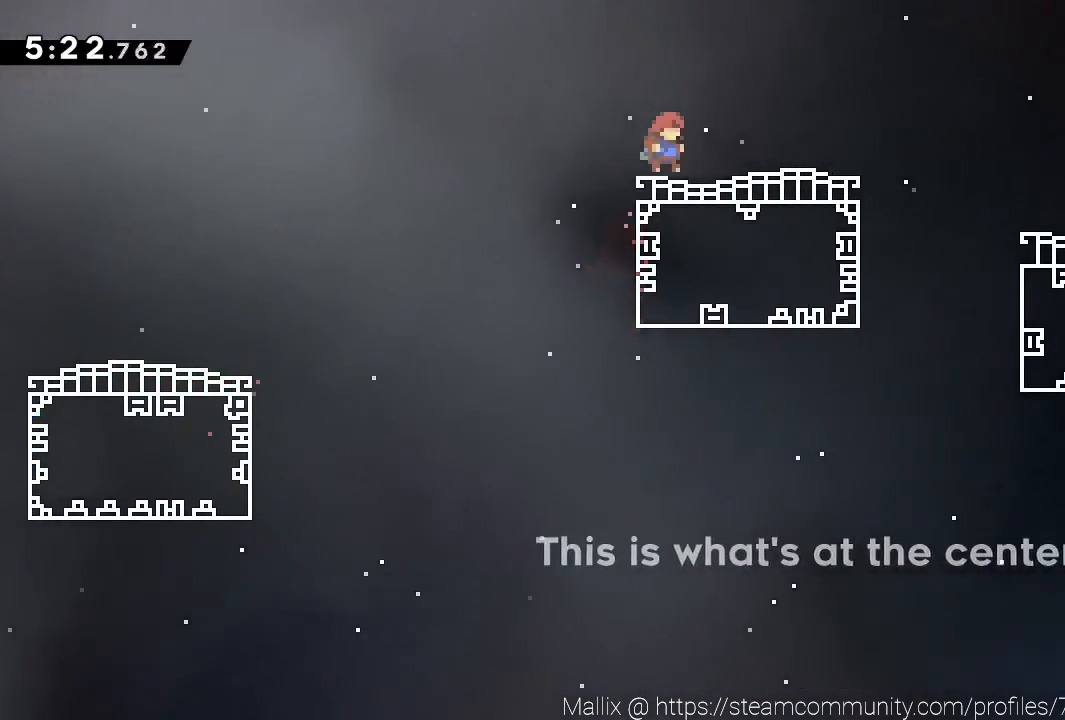
{"buttons": ["L3"], "left_stick": "down-right", "events": [[100, "X", "down"], [167, "A", "down"], [167, "X", "up"], [200, "L3", "down"], [233, "A", "up"], [367, "X", "down"], [467, "X", "up"]]}